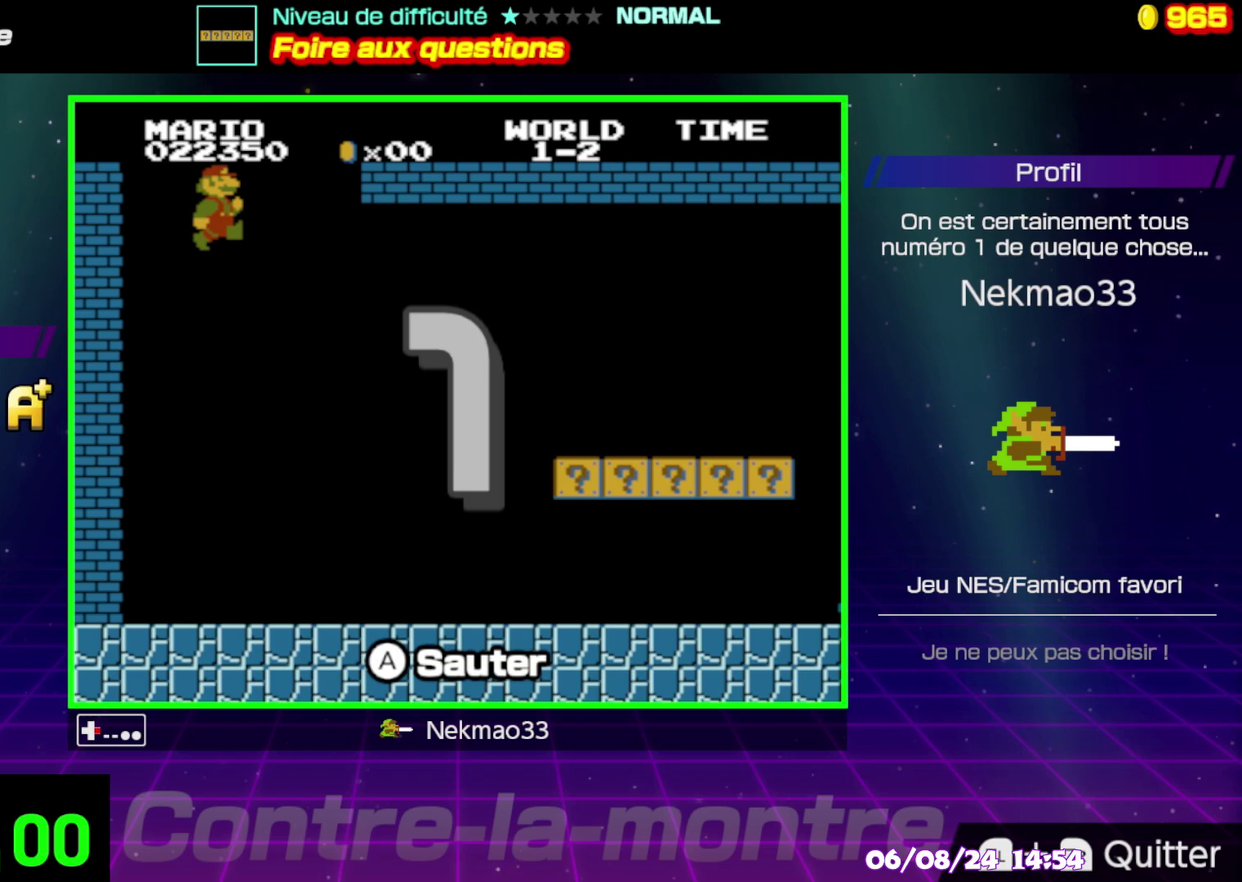
Gameplay with a controller (Nintendo layout); each line is a JSON object with the inputs held at the frame after it. "events" lists button and stick changes between this image and that frame as [ms after this image, input, new state], when the widget could be followed in between. Not read: A DPAD_RIGHT L3 R3.
{"buttons": ["B"], "events": [[67, "B", "down"], [217, "DPAD_UP", "up"]]}
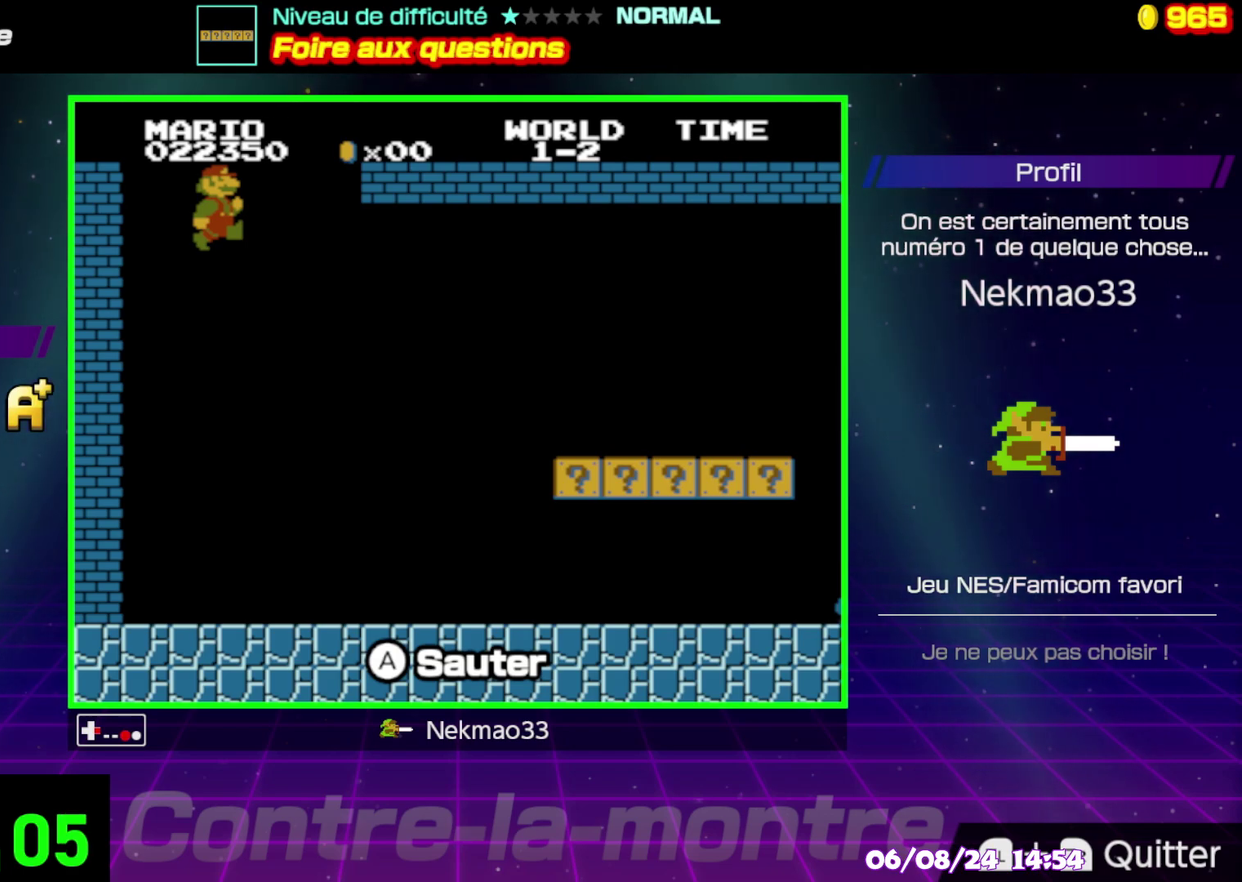
{"buttons": ["B"], "events": []}
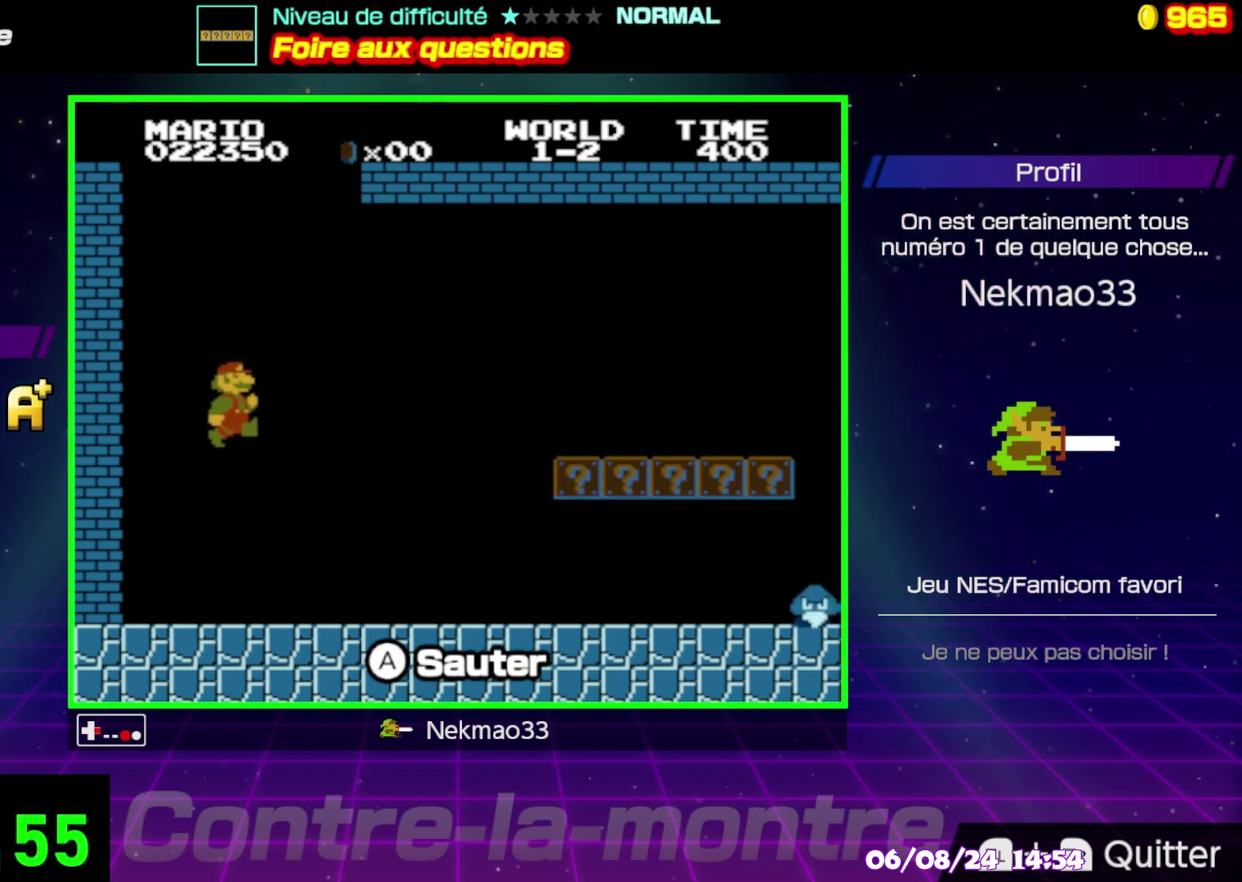
{"buttons": ["B"], "events": []}
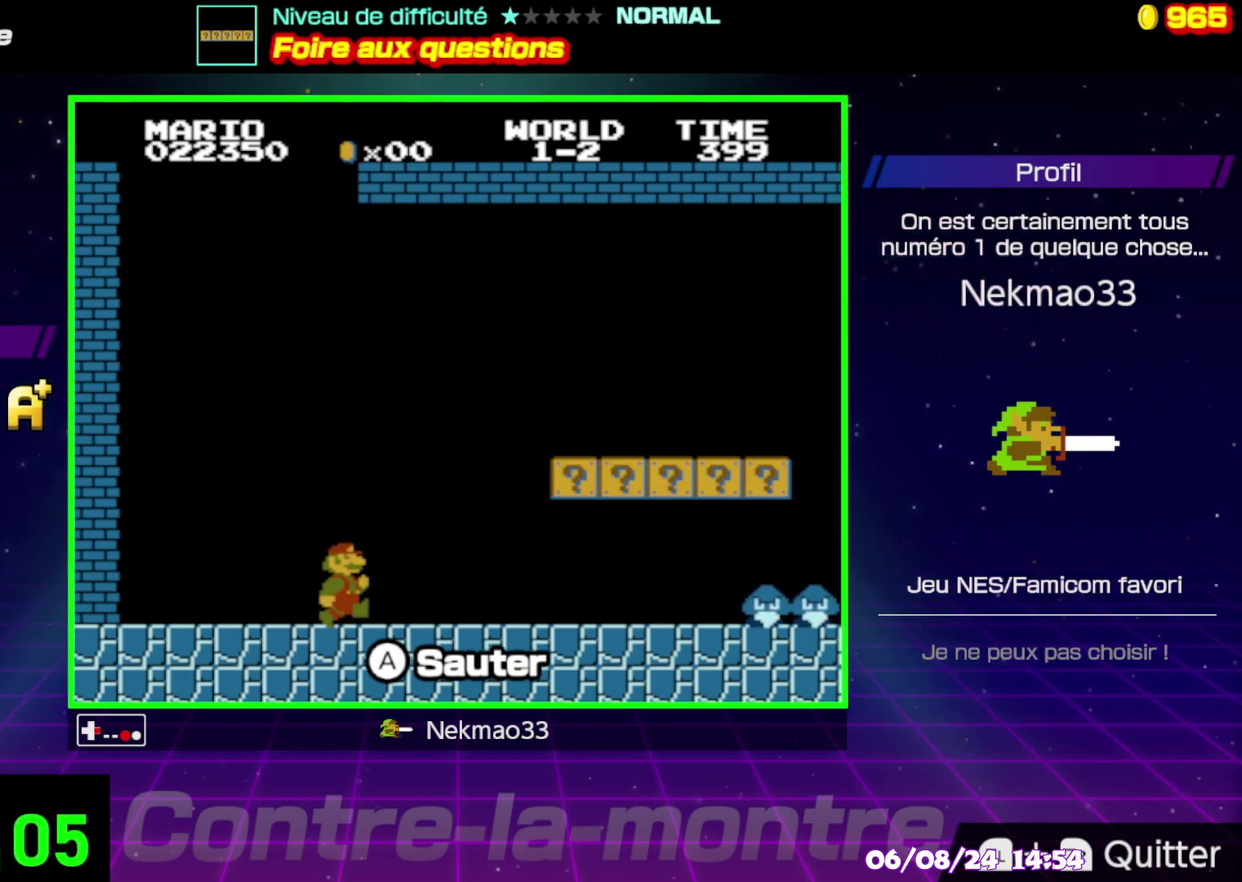
{"buttons": [], "events": [[450, "B", "up"]]}
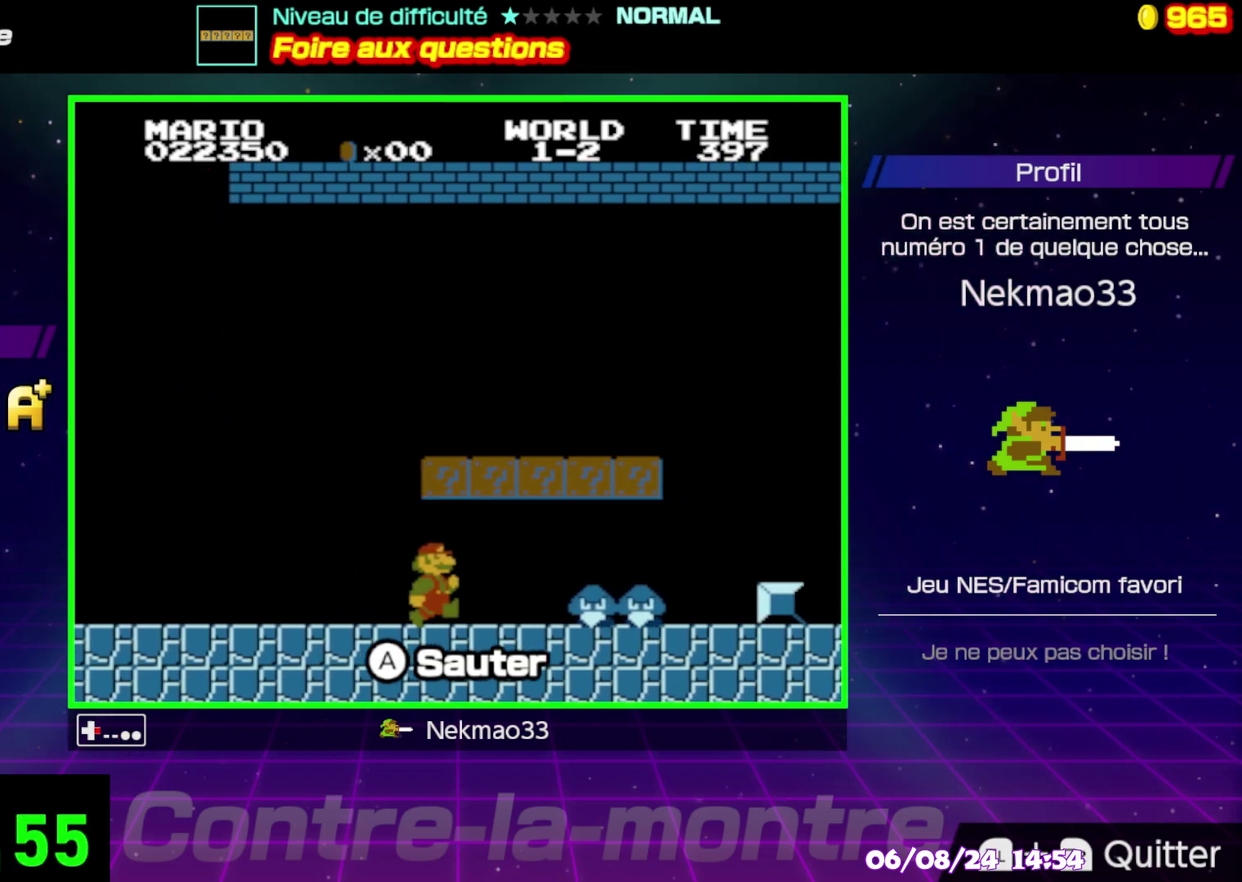
{"buttons": [], "events": []}
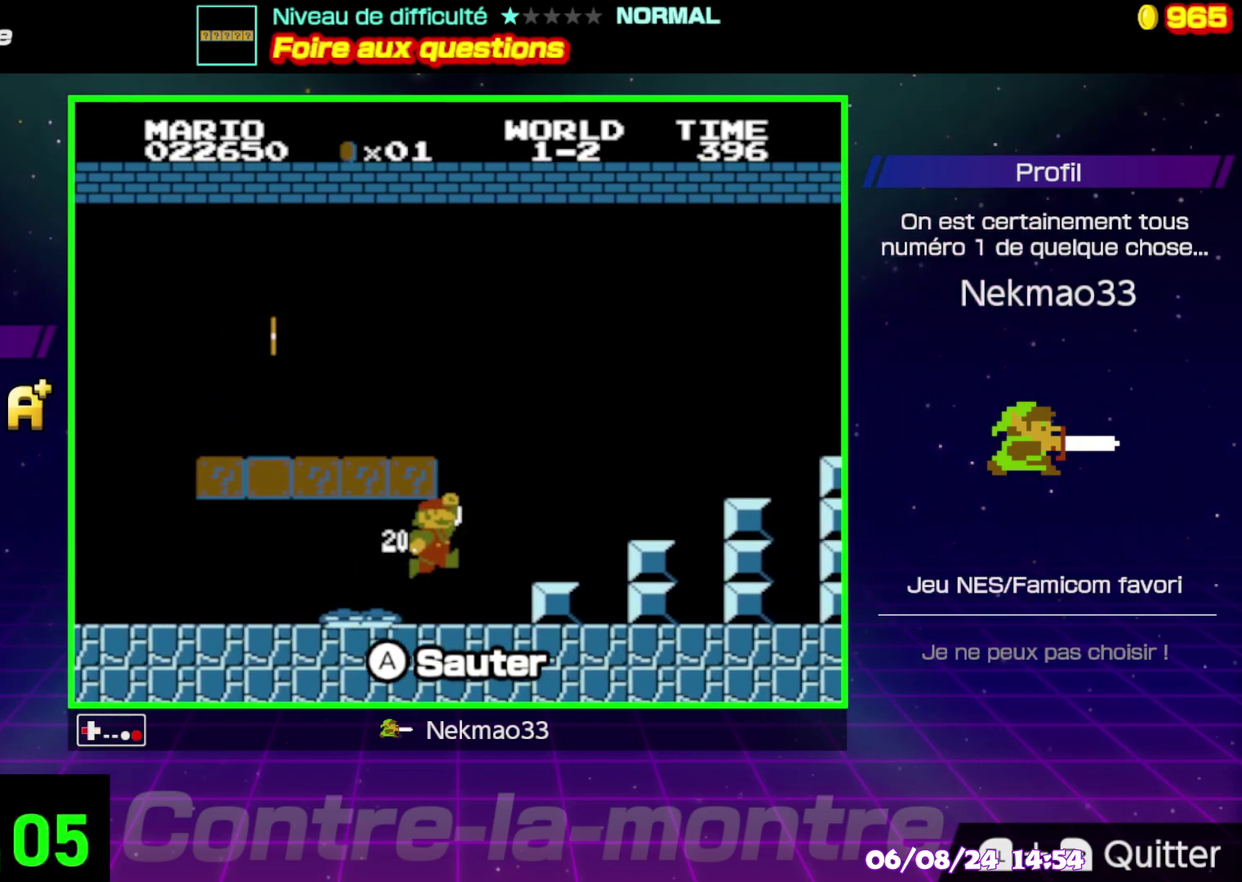
{"buttons": [], "events": []}
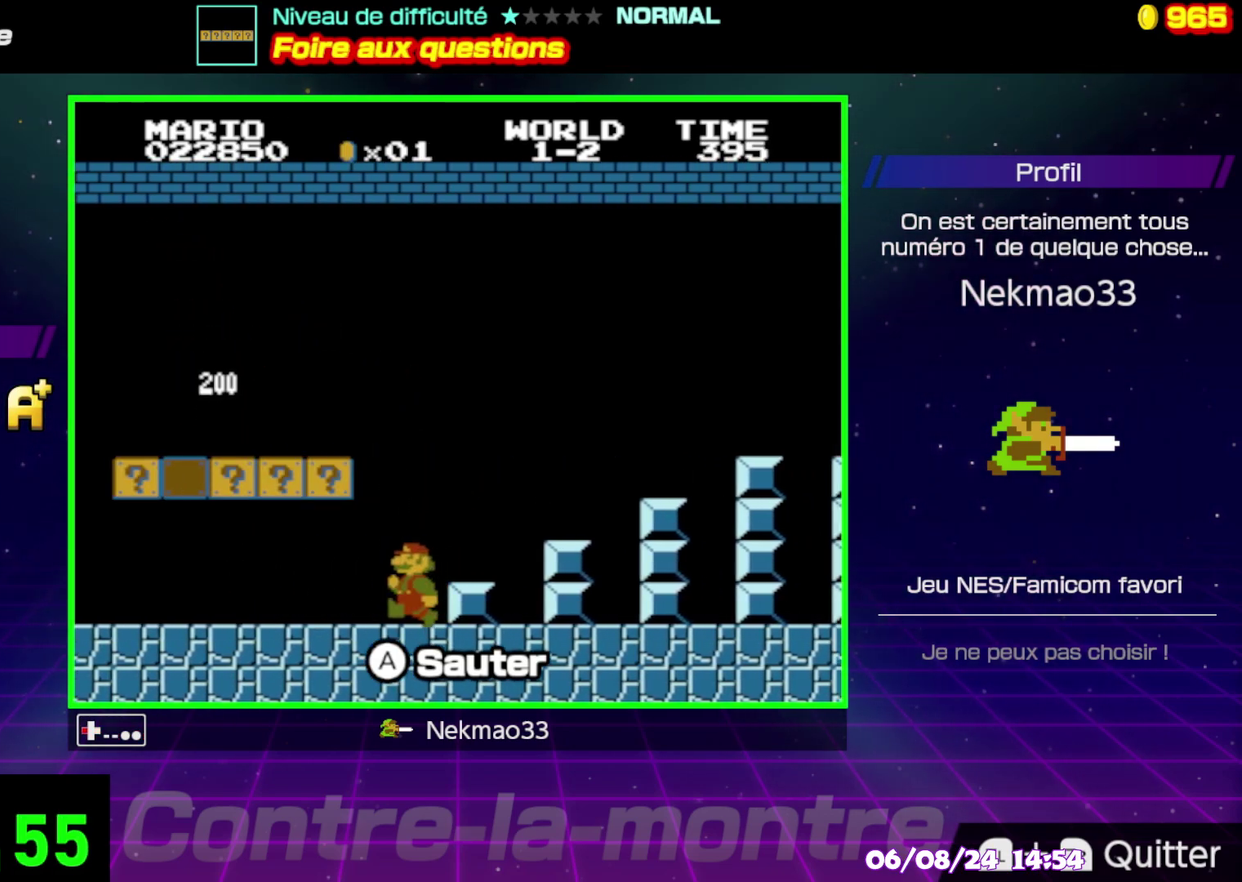
{"buttons": [], "events": []}
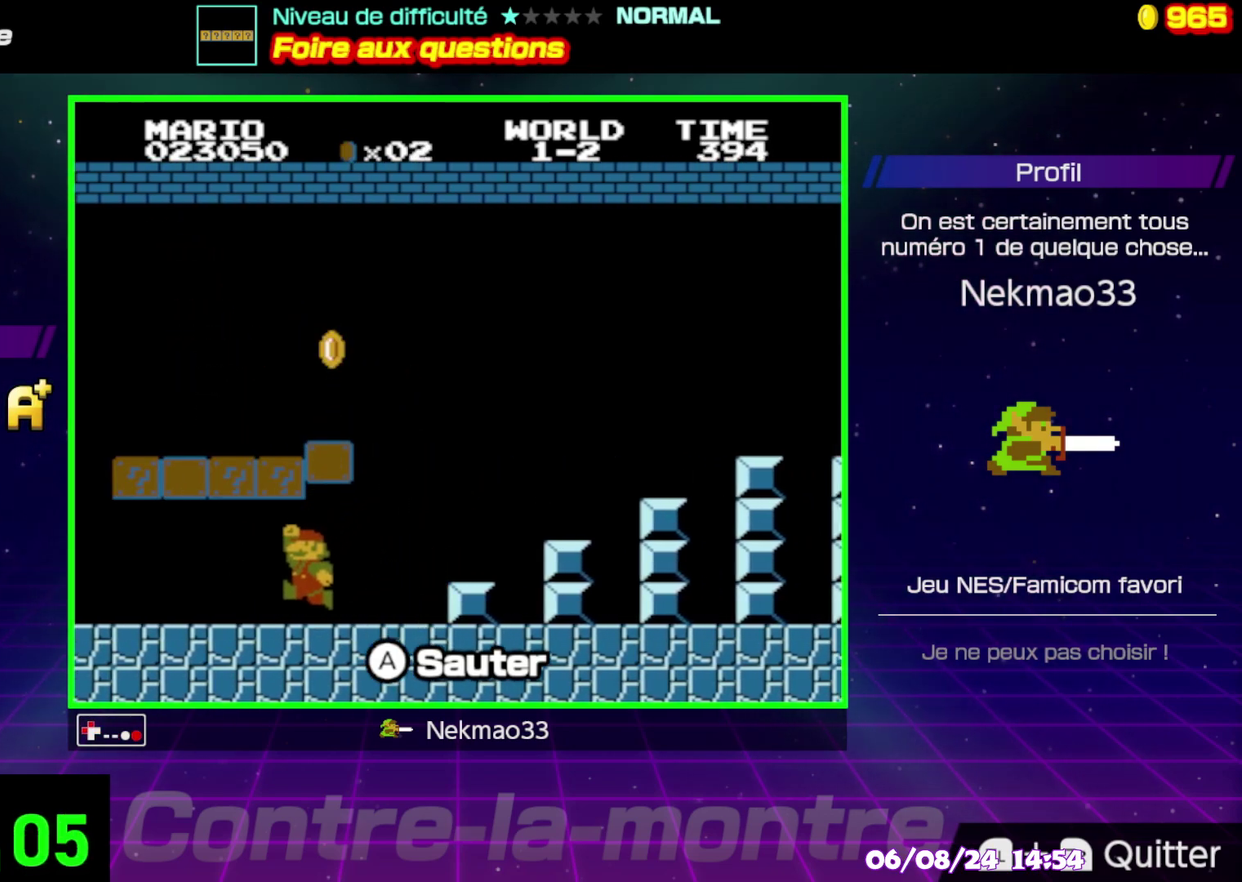
{"buttons": [], "events": []}
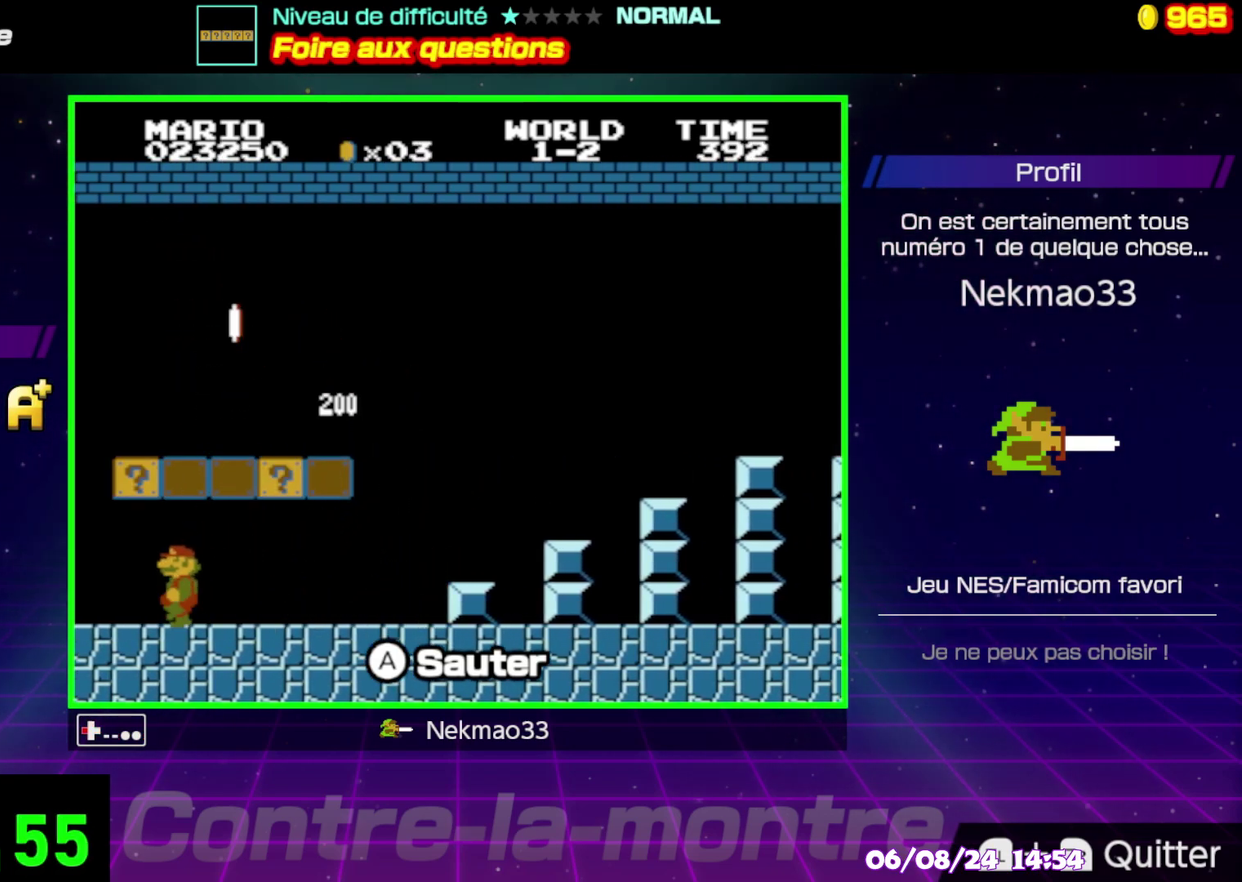
{"buttons": [], "events": []}
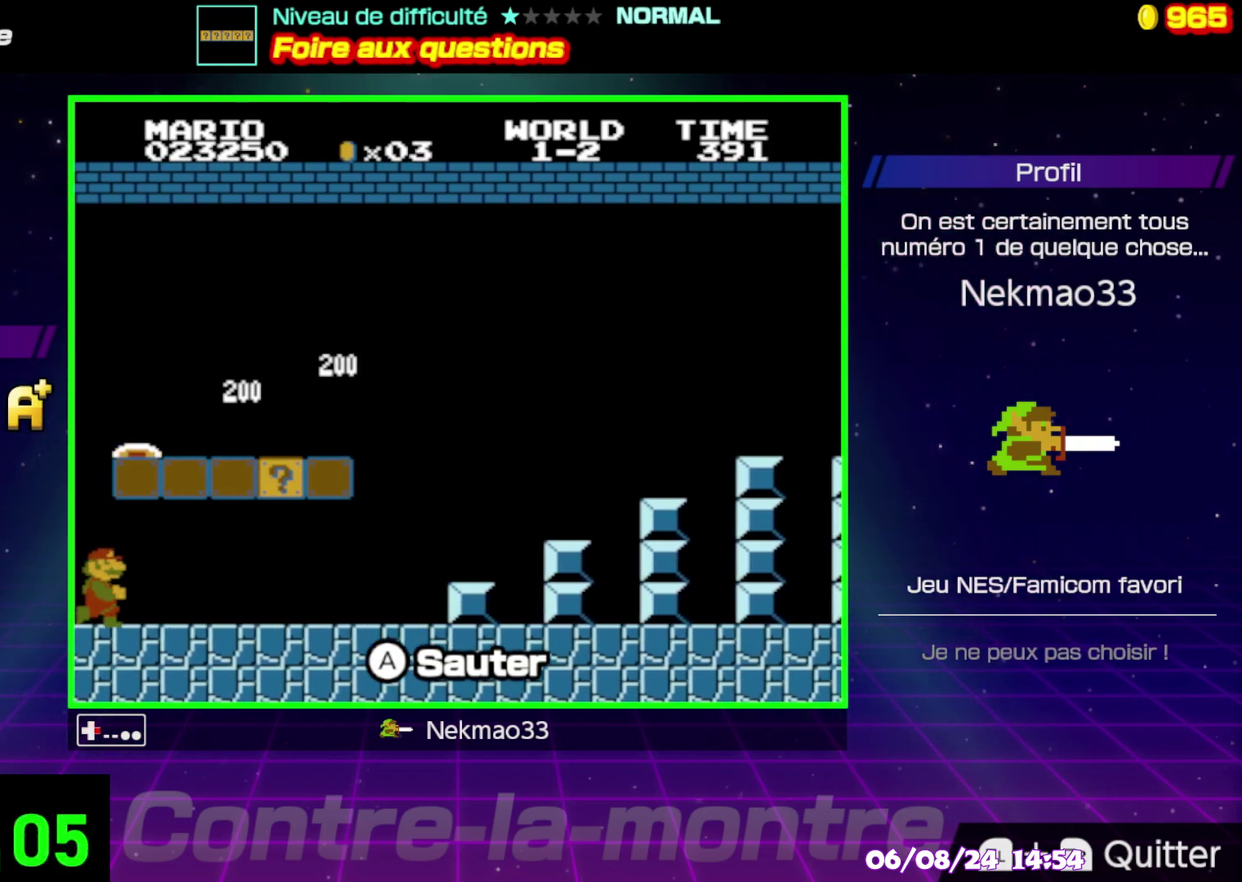
{"buttons": [], "events": []}
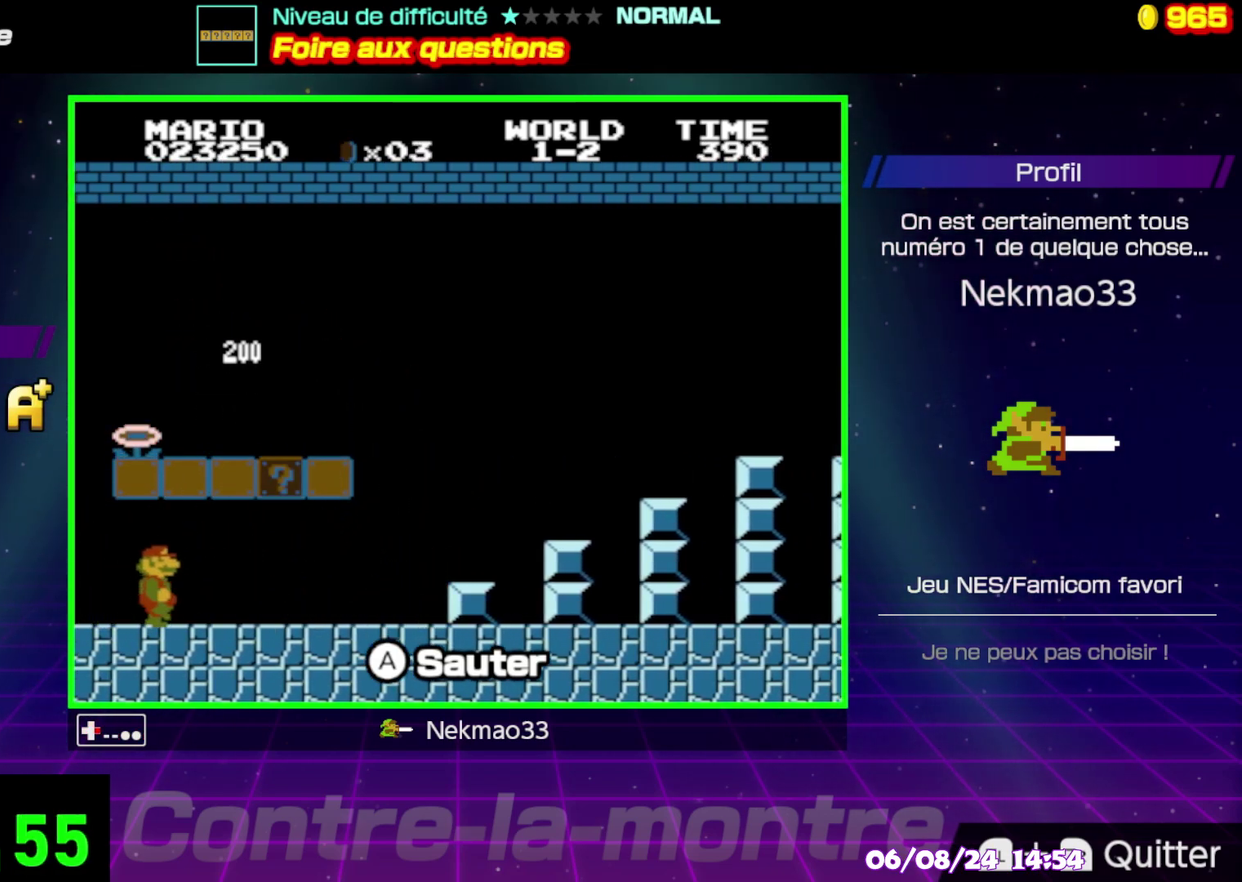
{"buttons": [], "events": []}
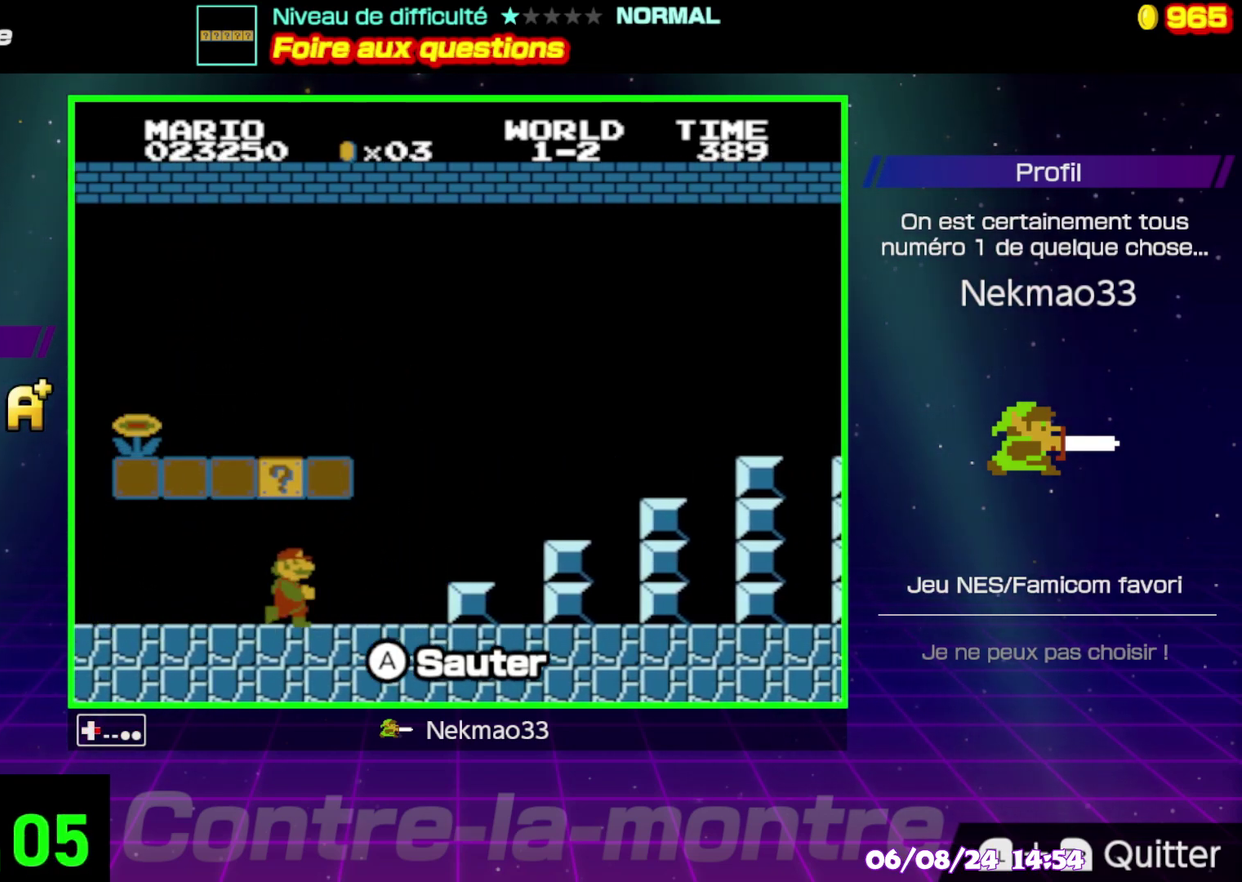
{"buttons": ["DPAD_UP"], "events": [[17, "DPAD_UP", "down"]]}
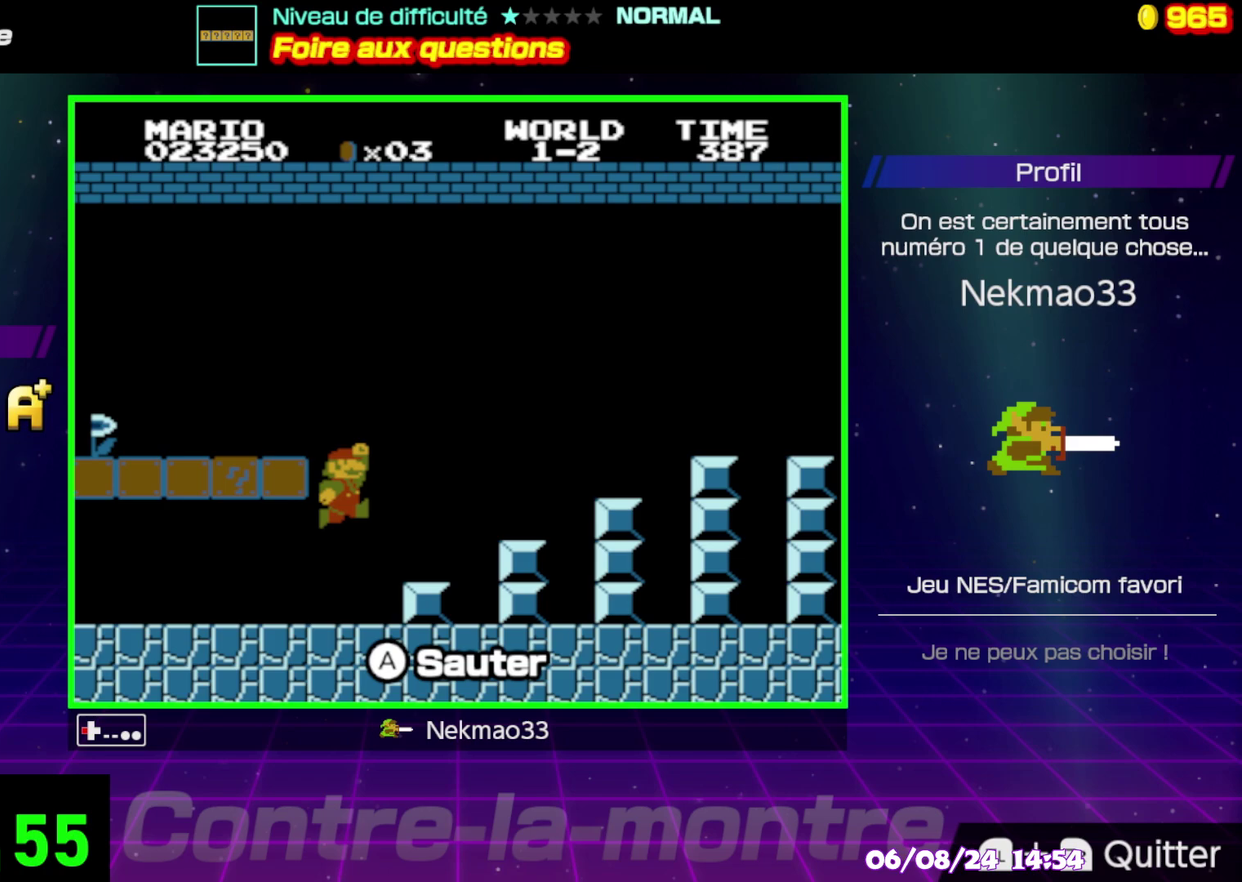
{"buttons": [], "events": [[117, "DPAD_UP", "up"]]}
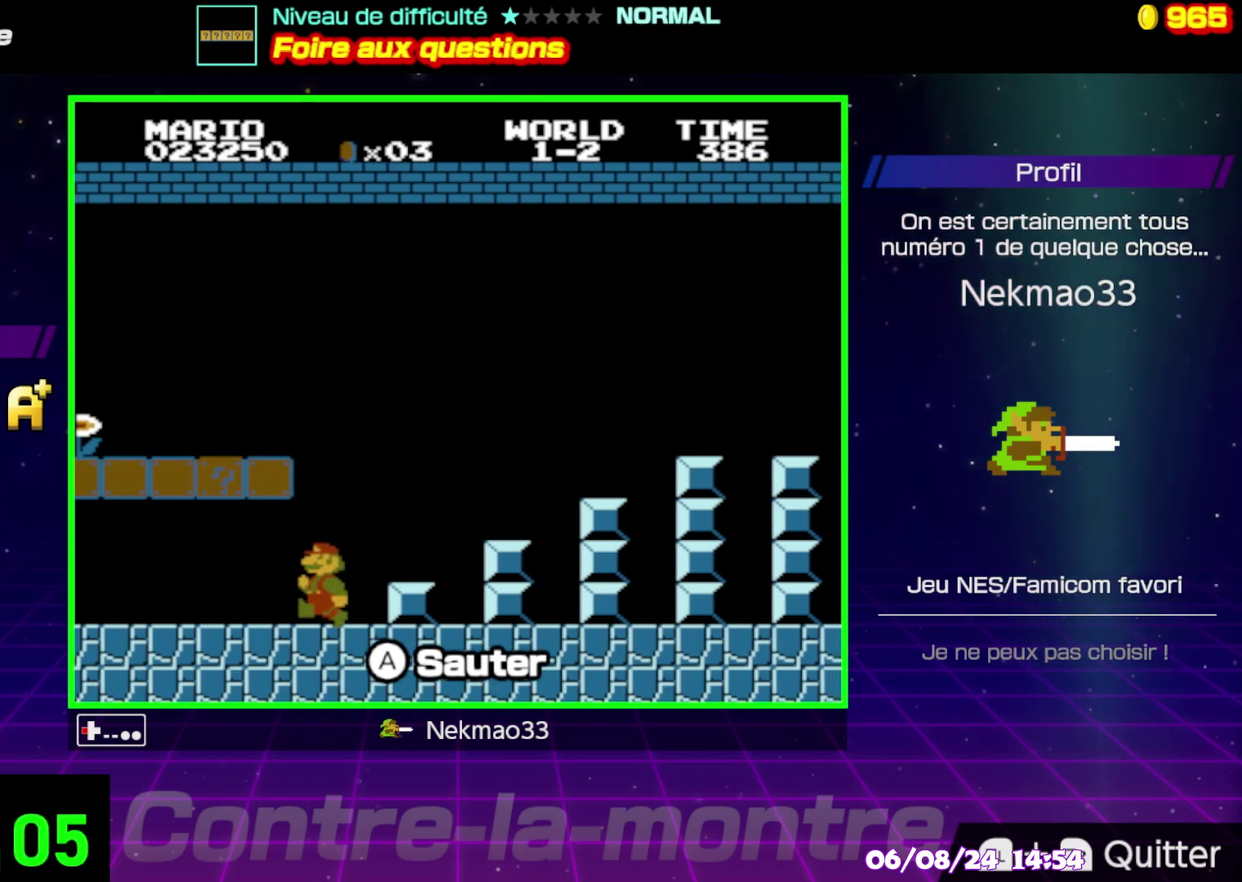
{"buttons": [], "events": []}
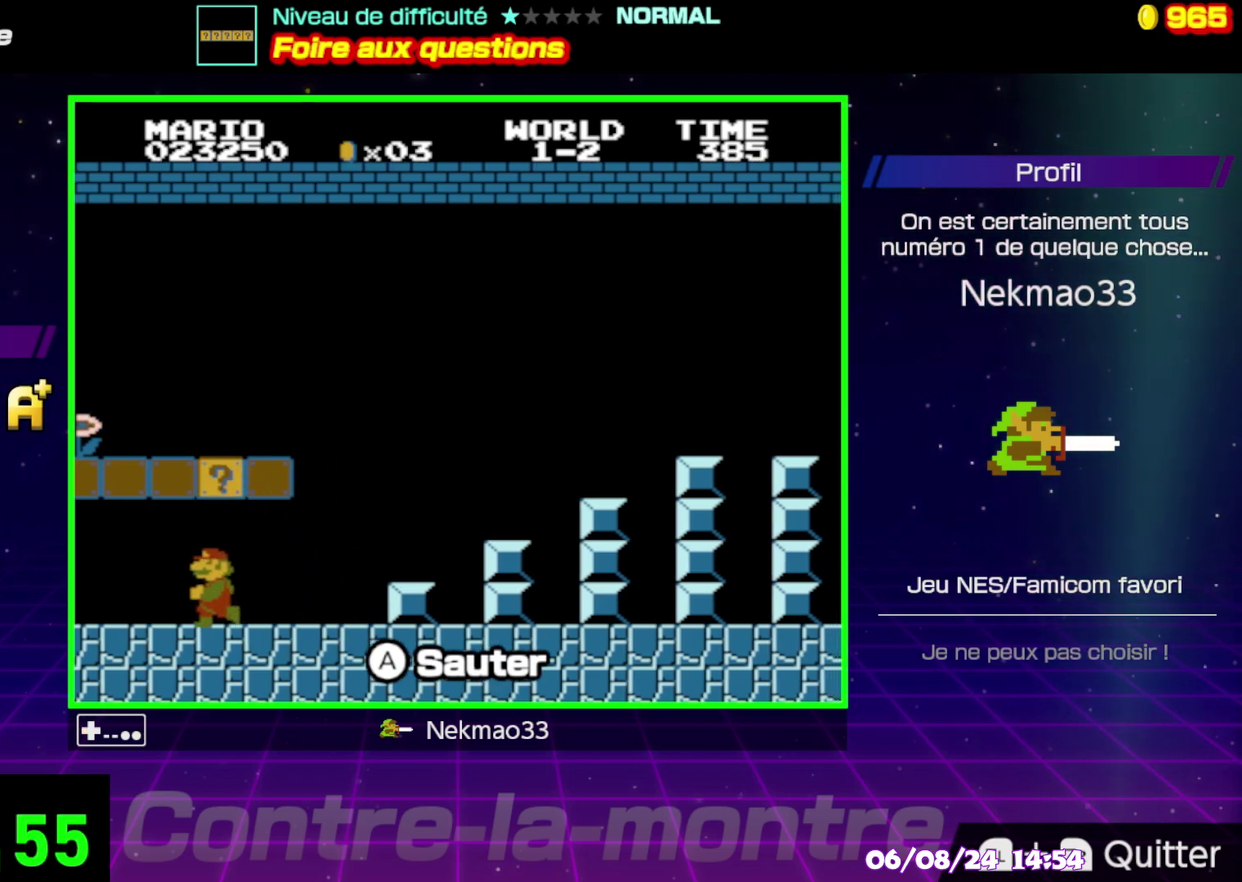
{"buttons": [], "events": []}
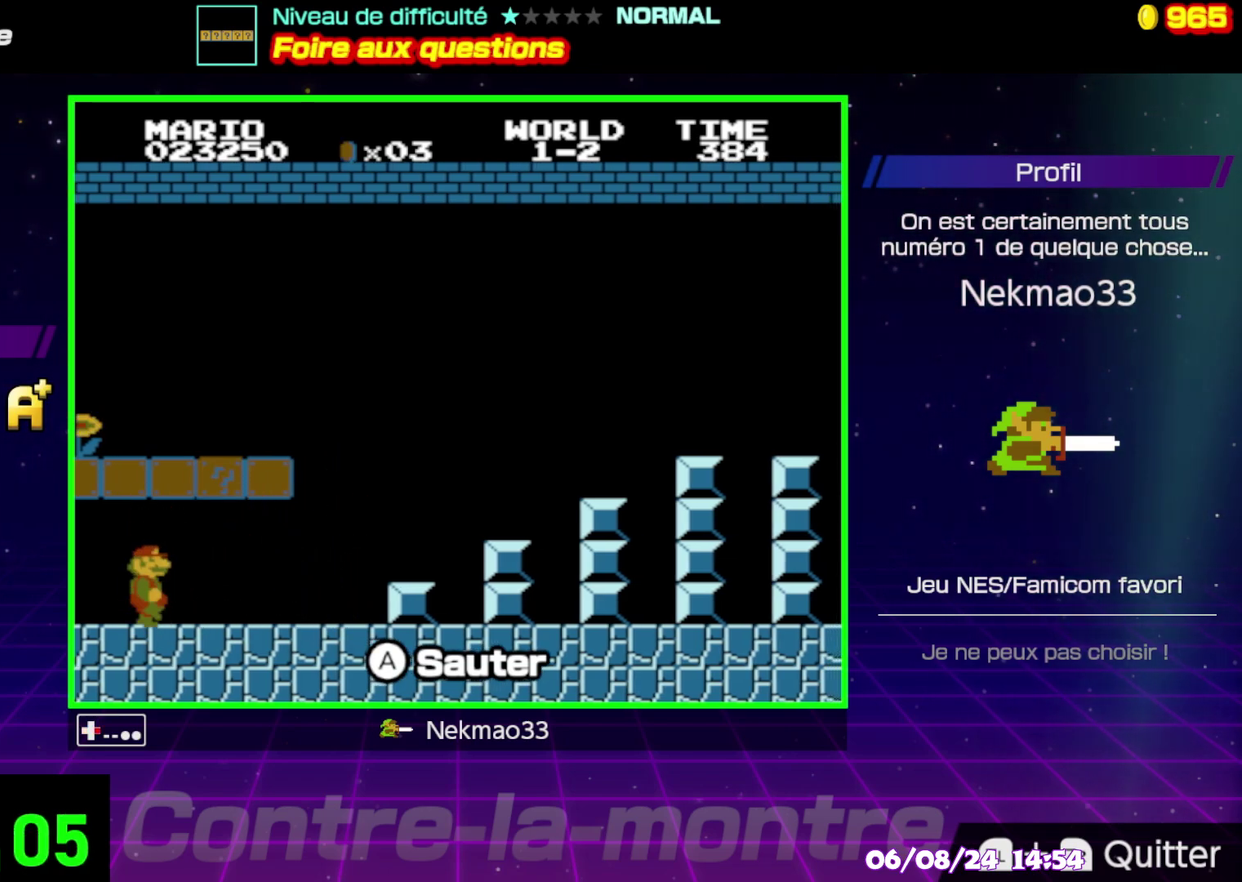
{"buttons": [], "events": []}
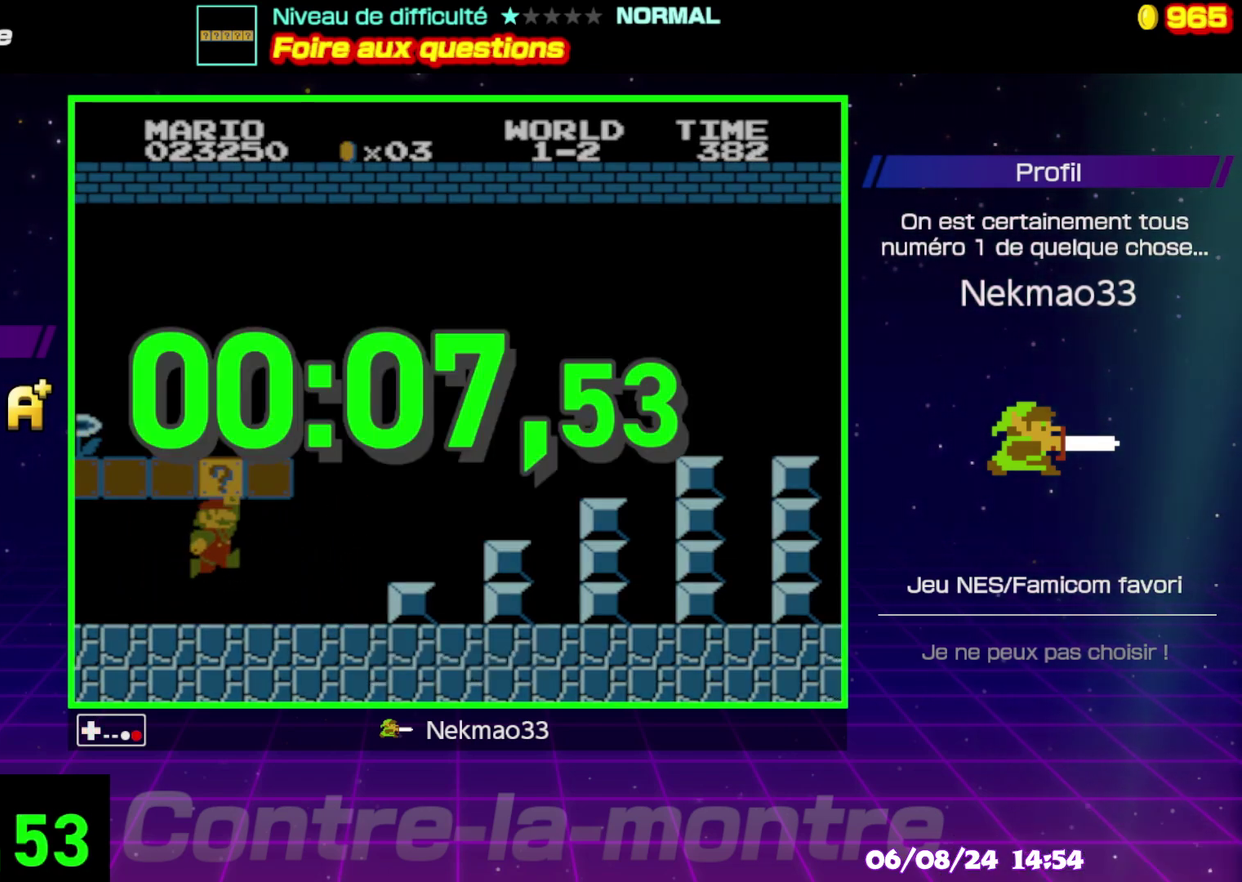
{"buttons": [], "events": []}
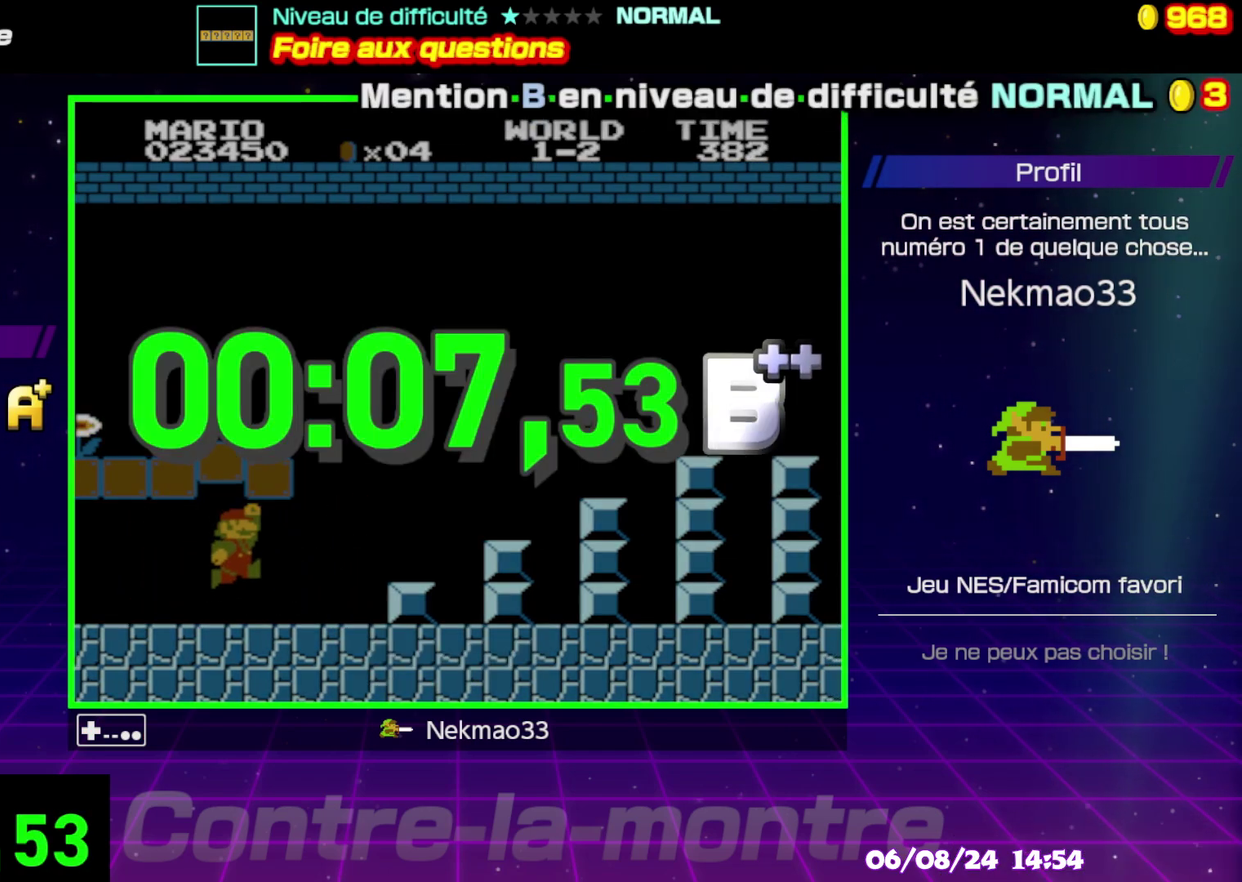
{"buttons": [], "events": []}
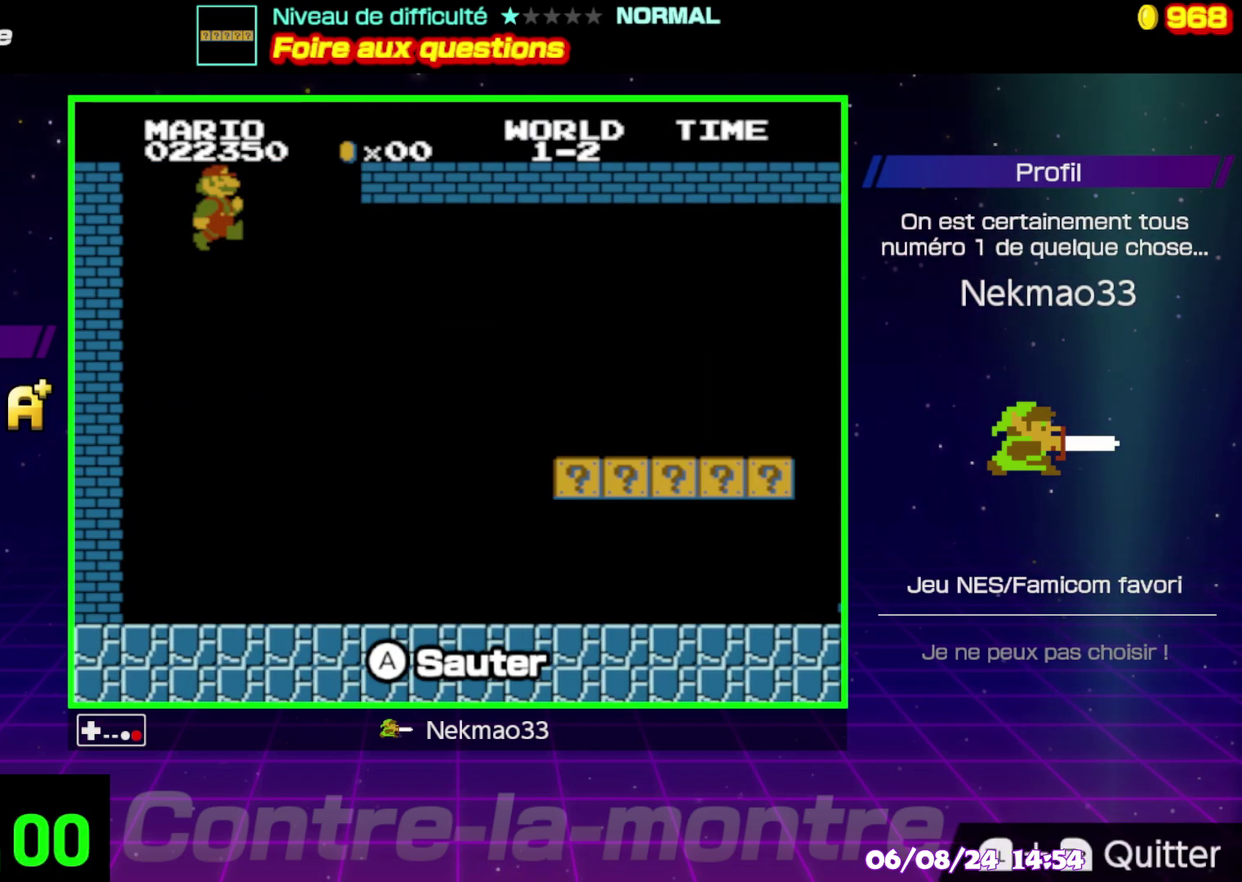
{"buttons": [], "events": []}
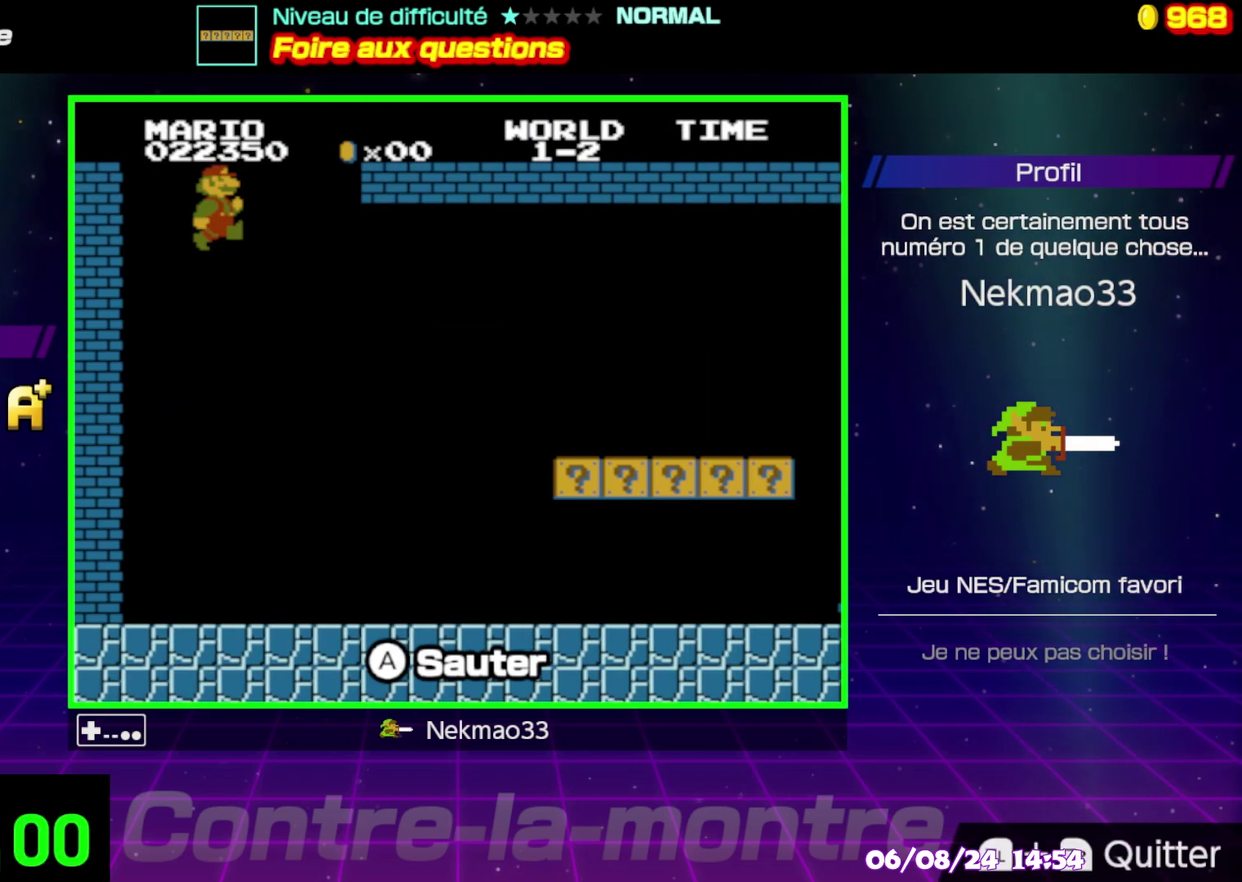
{"buttons": ["DPAD_UP"], "events": [[150, "DPAD_UP", "down"]]}
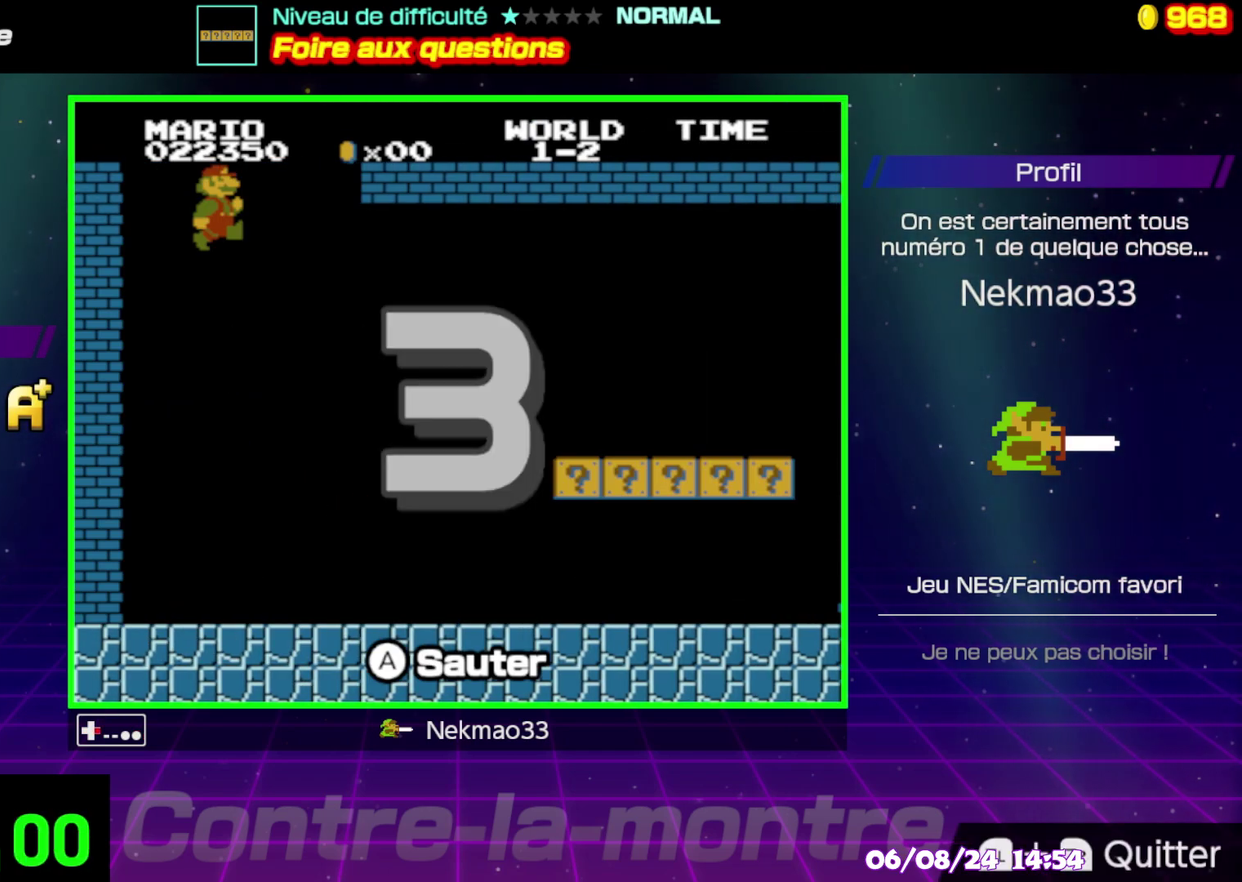
{"buttons": [], "events": [[200, "DPAD_UP", "up"]]}
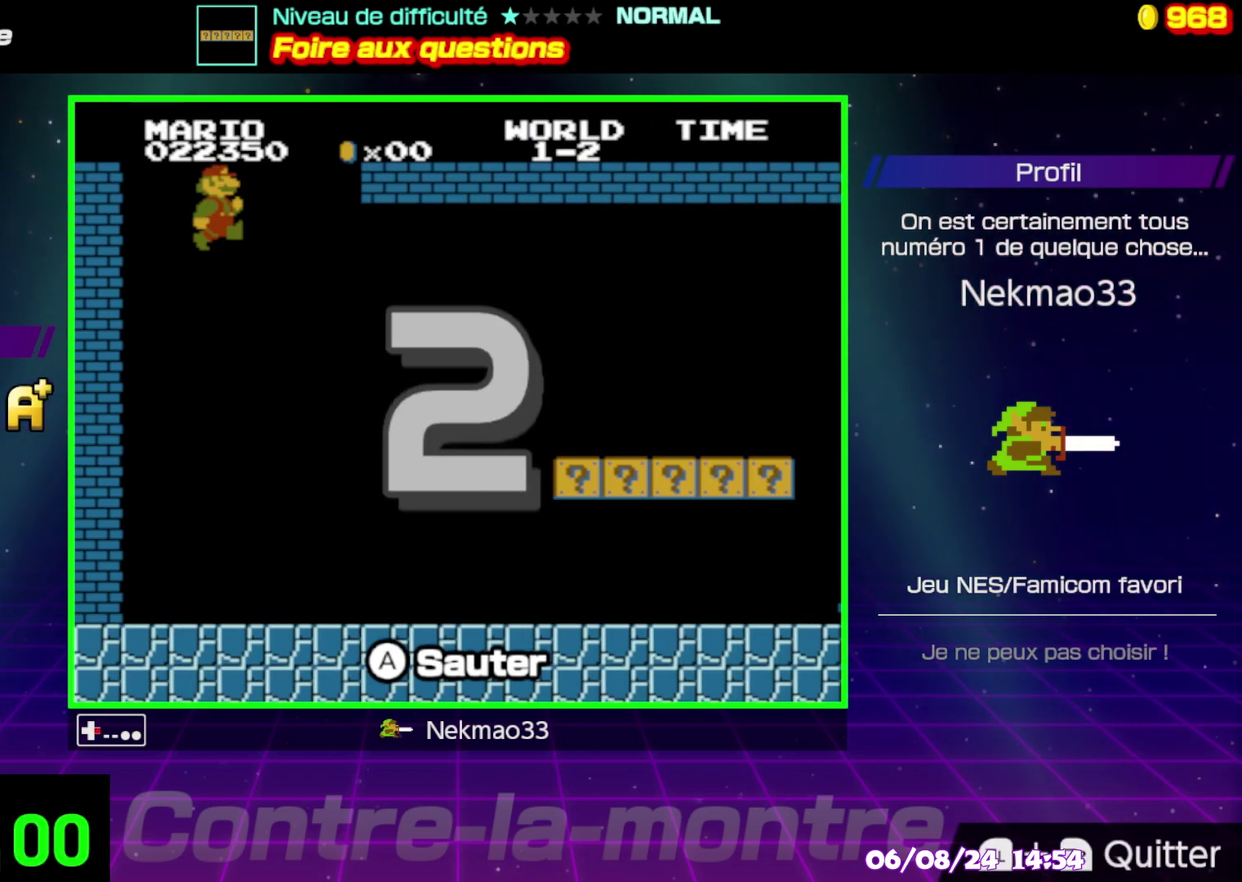
{"buttons": ["B"], "events": [[167, "B", "down"]]}
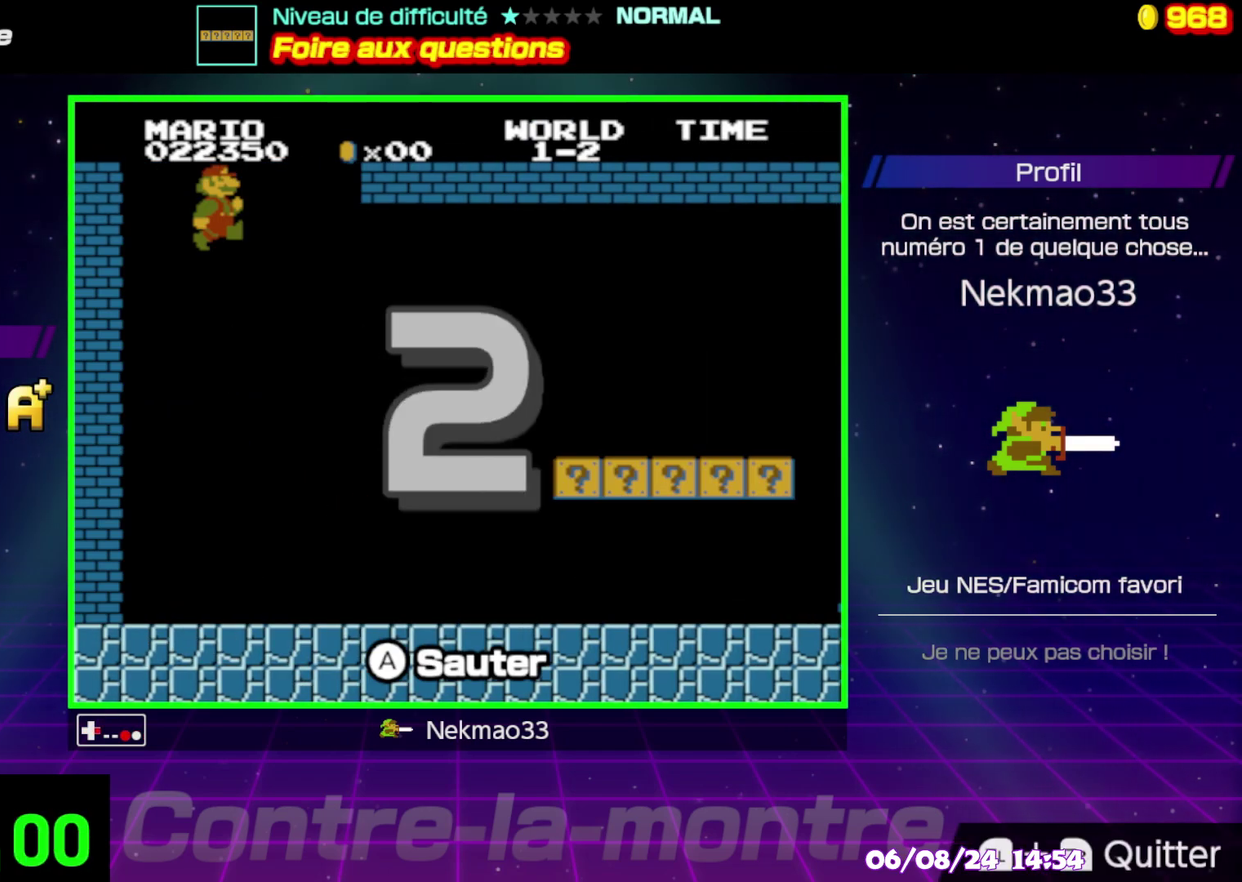
{"buttons": ["B"], "events": []}
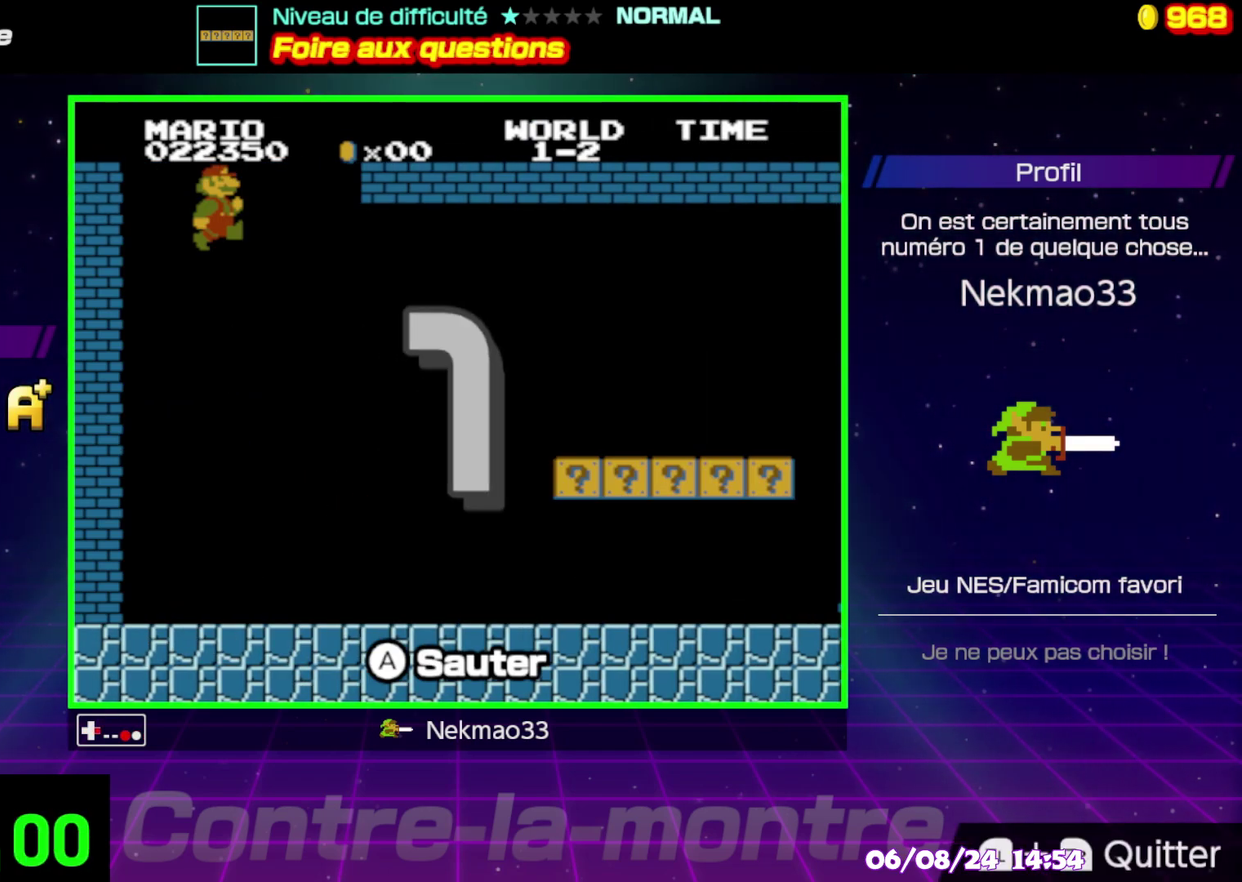
{"buttons": ["B"], "events": []}
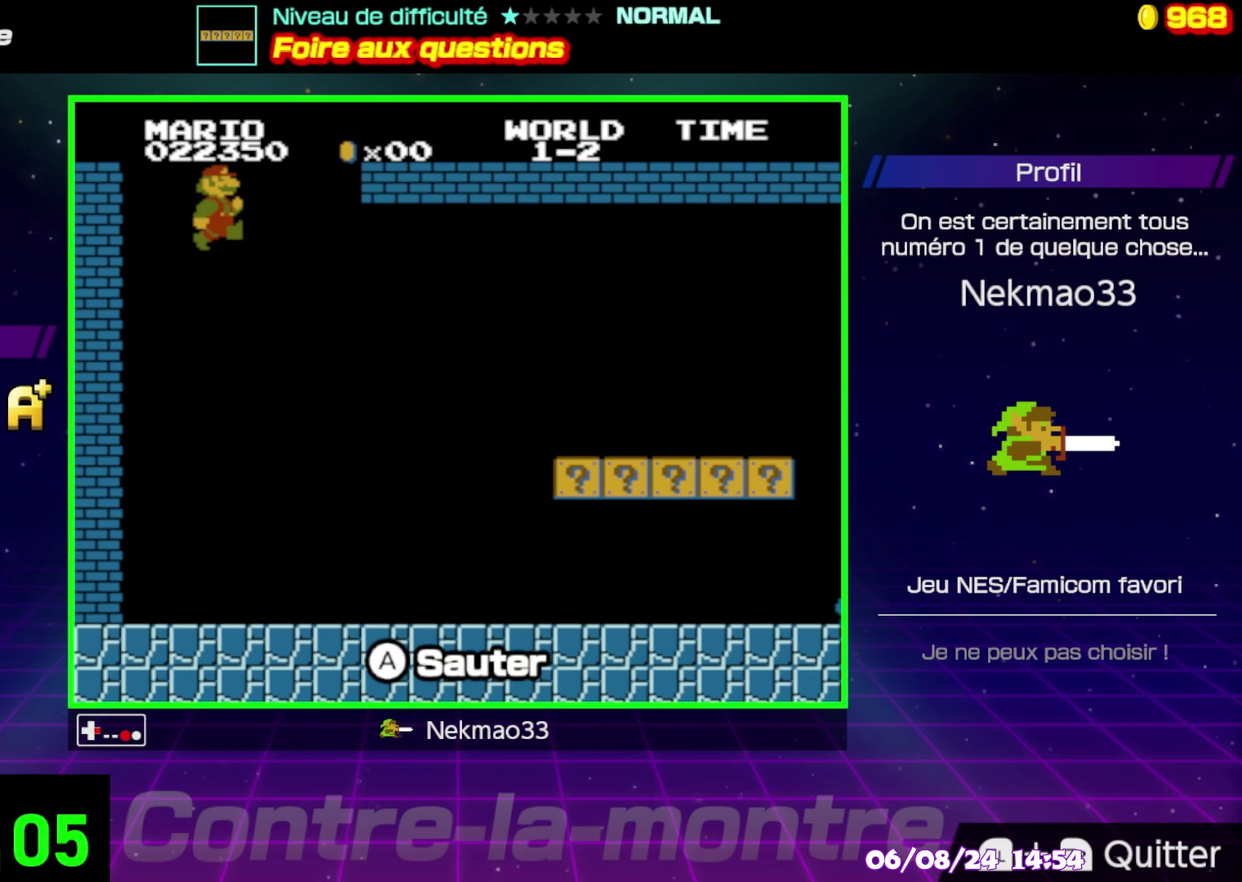
{"buttons": ["B"], "events": []}
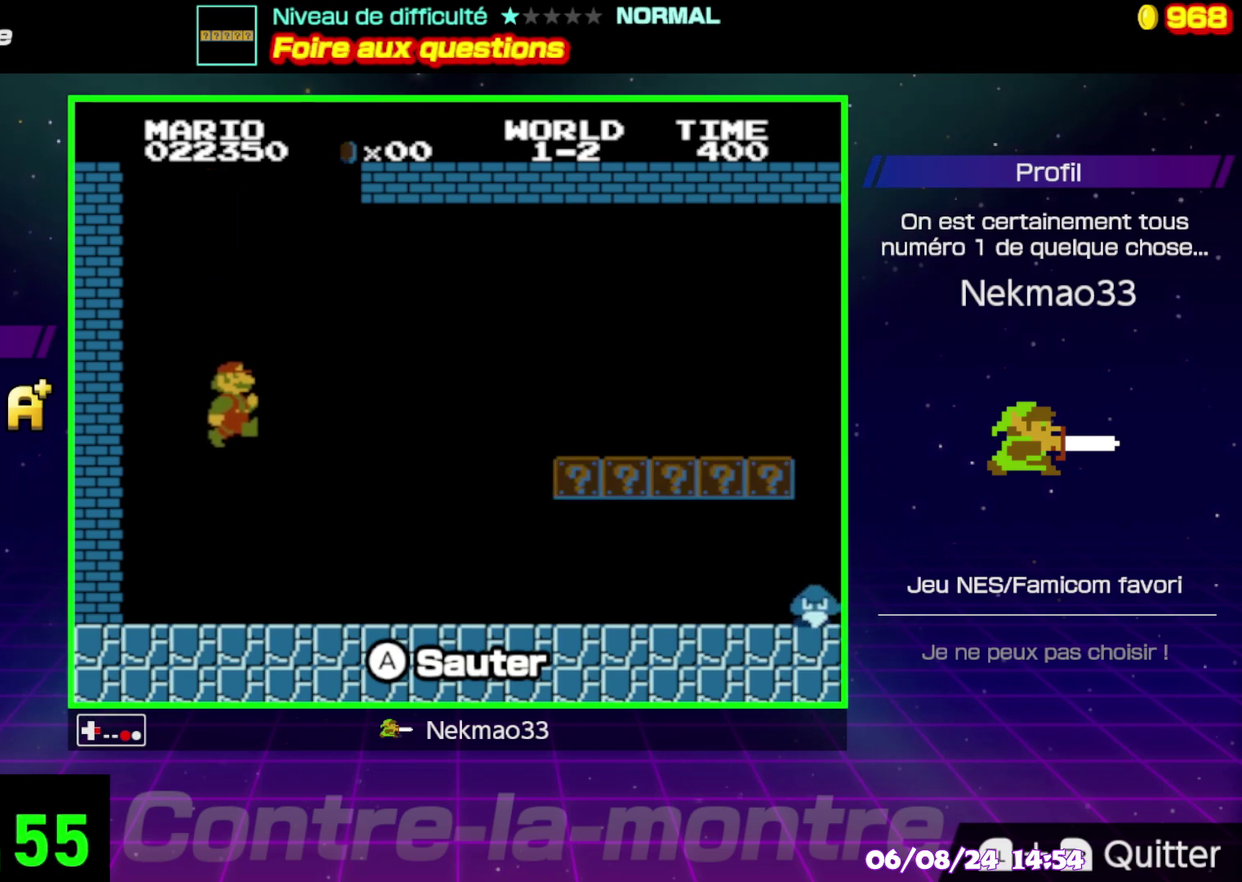
{"buttons": ["B"], "events": []}
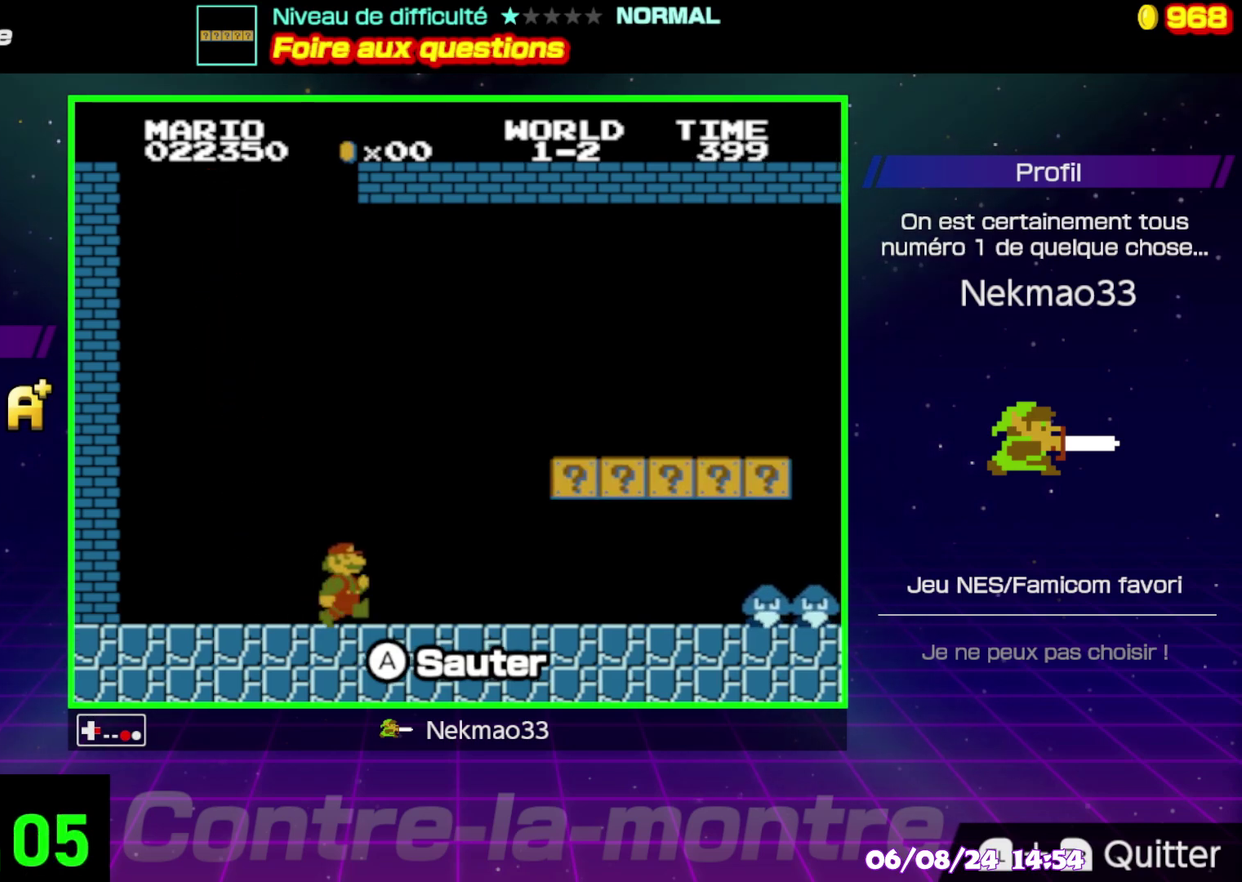
{"buttons": ["B"], "events": []}
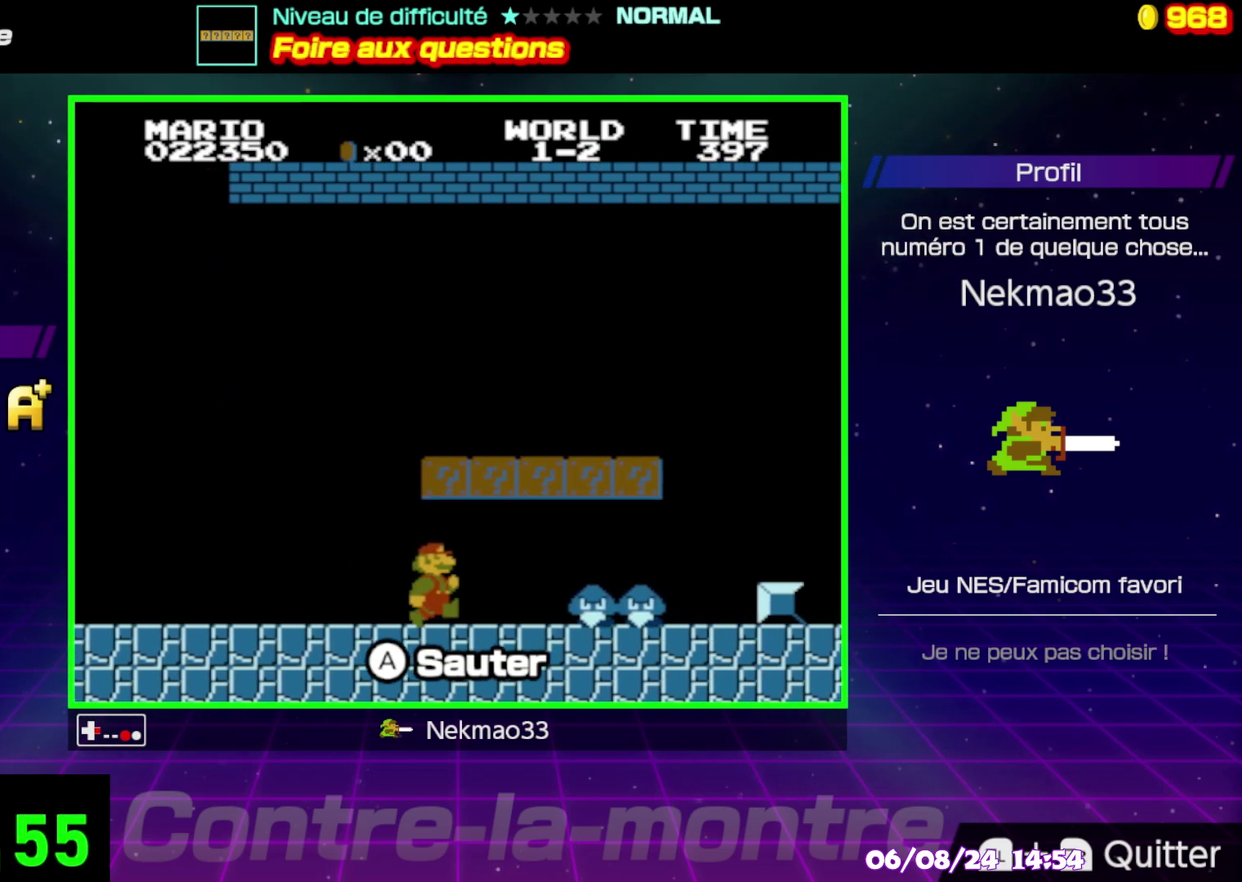
{"buttons": [], "events": [[17, "B", "up"]]}
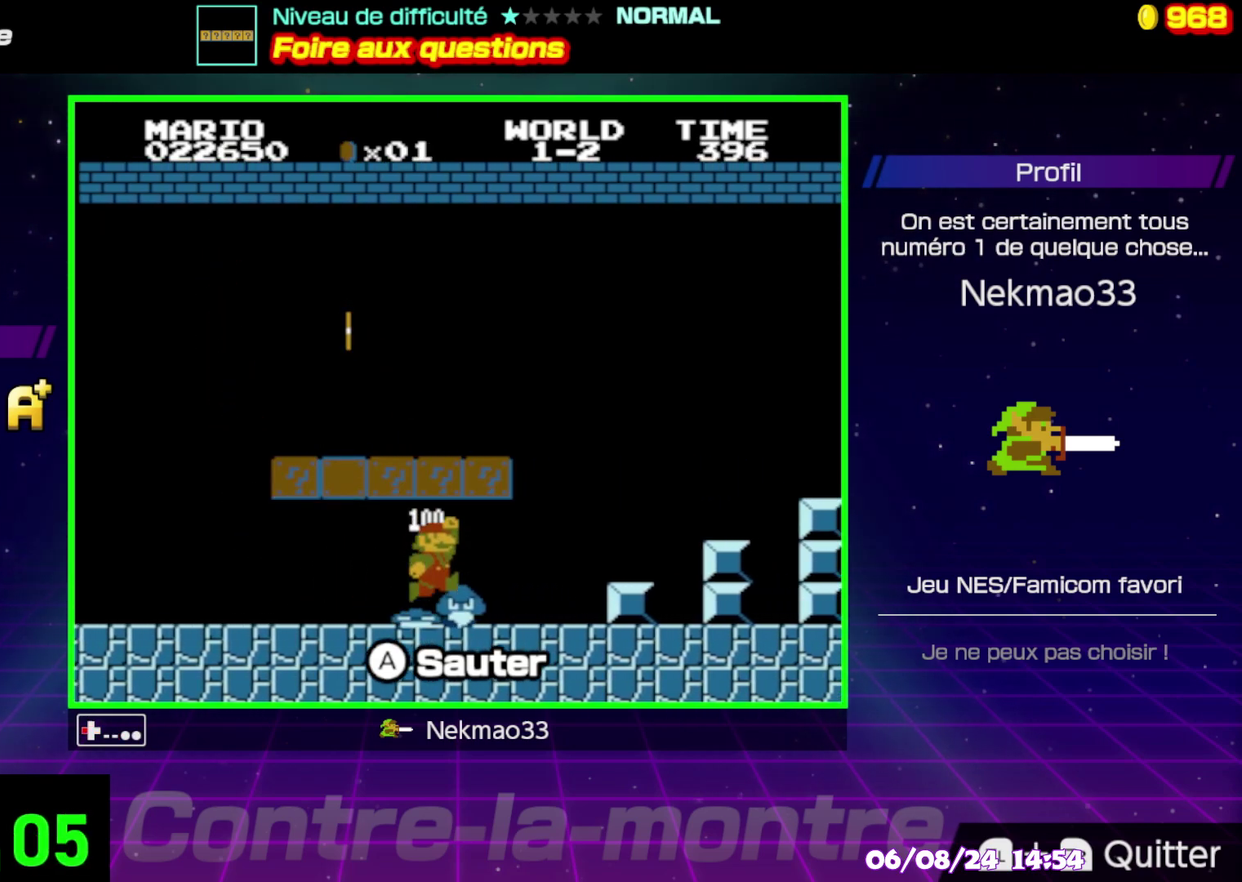
{"buttons": [], "events": []}
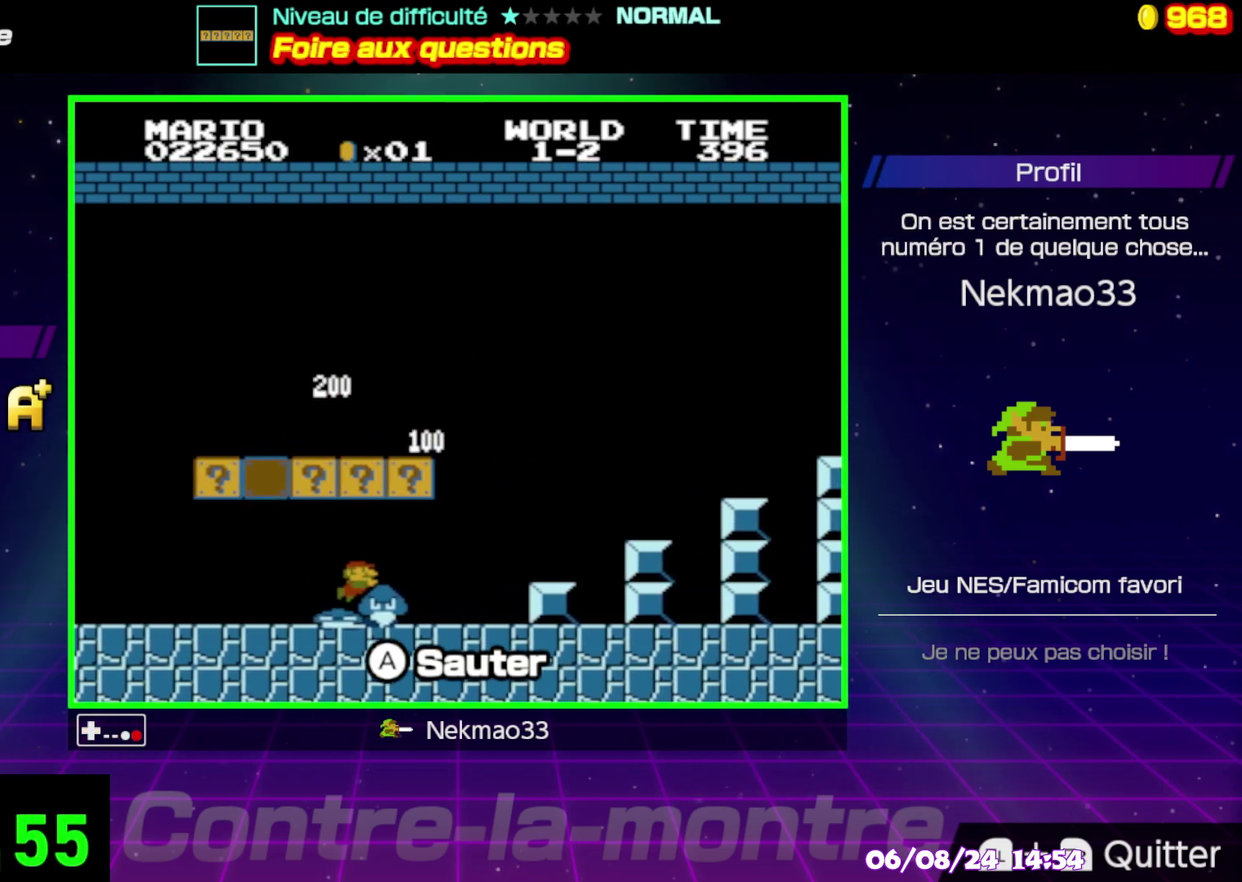
{"buttons": [], "events": []}
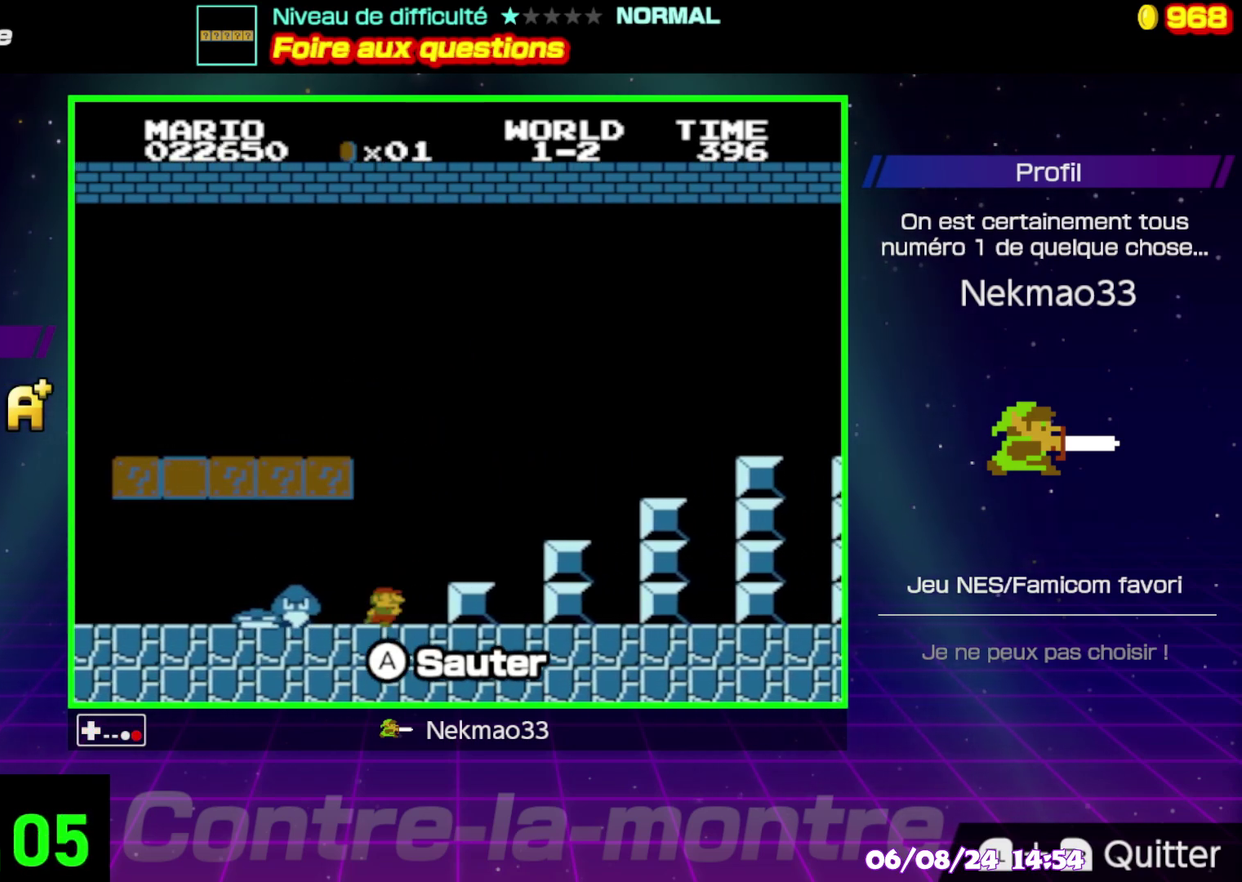
{"buttons": [], "events": []}